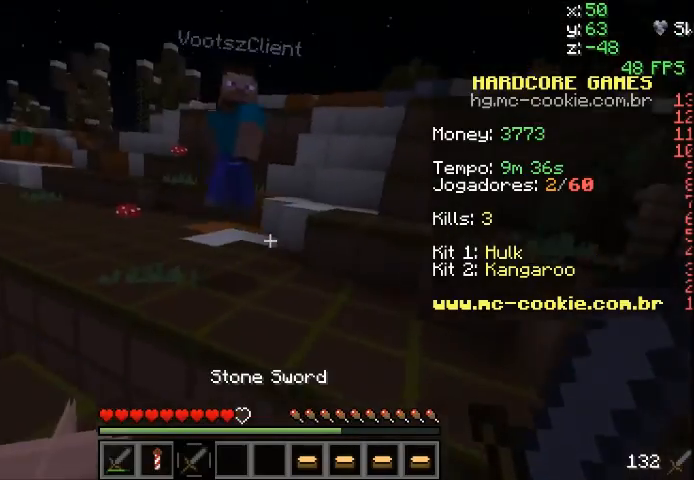
Gameplay with keyboard and mouse; each line is a JSON object with the keys and mouse buttons held at the frame after it. "events" lists presses ("down") and releases ("up") of "a", "d", "s", "sprint", "w", "mouse_left" and "mouse_right" between this image and that frame as [ms after this image, input, new state], when the widget could be followed in between. "mouse_left", "mouse_right" = the "left", "right" buttons of the "mouse" list. No other keys are recorded. Fast repeated clicks can show as one long hold. Mouse movement is not recorded. Key names are as the overlay labels them; some are game actions (e.g. jump) rather than physical keys.
{"keys": ["sprint", "w"], "mouse": [], "events": [[300, "w", "down"], [400, "mouse_left", "down"], [500, "mouse_left", "up"]]}
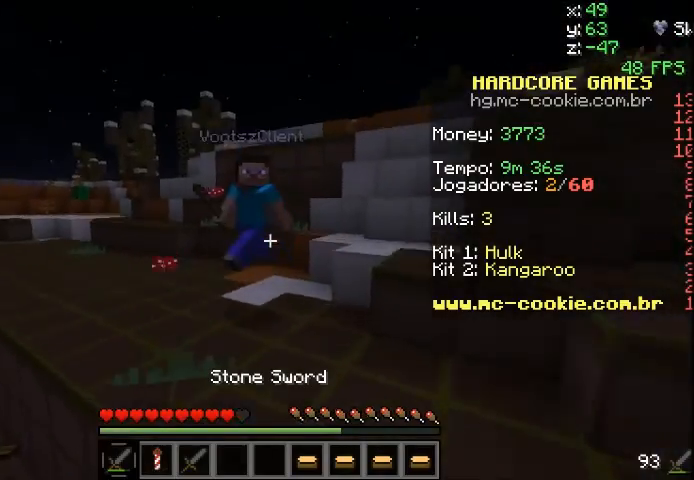
{"keys": ["sprint", "w"], "mouse": ["left"], "events": [[101, "mouse_left", "down"], [201, "mouse_left", "up"], [234, "mouse_left", "down"], [334, "mouse_left", "up"], [434, "mouse_left", "down"]]}
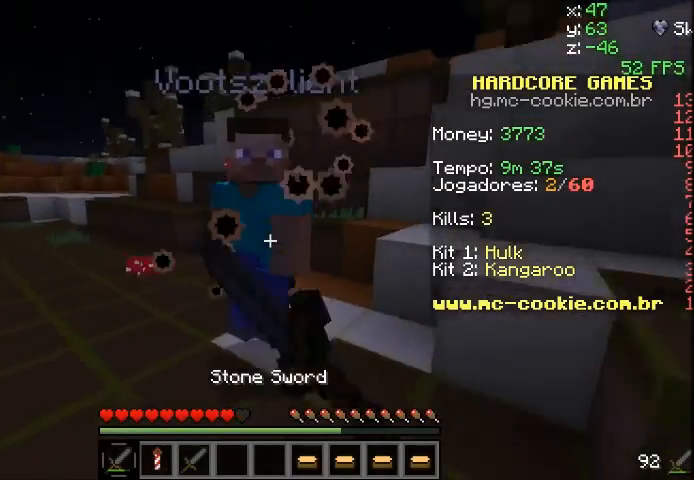
{"keys": ["sprint"], "mouse": [], "events": [[33, "mouse_left", "up"], [100, "mouse_left", "down"], [200, "mouse_left", "up"], [234, "mouse_left", "down"], [300, "w", "up"], [334, "mouse_left", "up"], [400, "mouse_left", "down"], [500, "mouse_left", "up"]]}
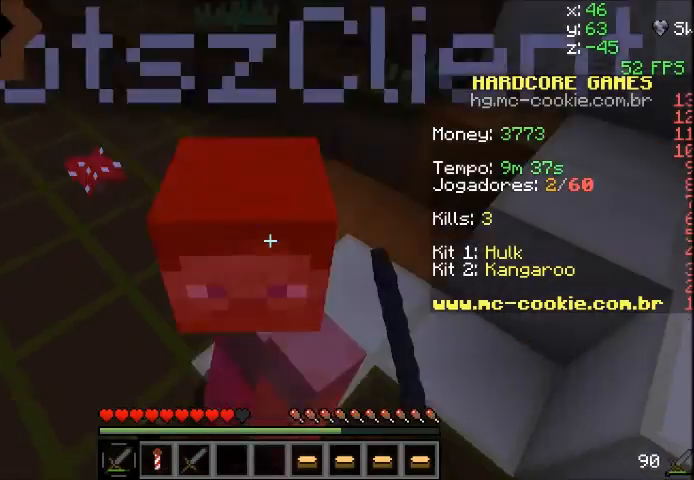
{"keys": ["sprint", "w"], "mouse": ["left"], "events": [[34, "mouse_left", "down"], [134, "mouse_left", "up"], [201, "mouse_left", "down"], [367, "w", "down"], [401, "mouse_left", "up"], [501, "mouse_left", "down"]]}
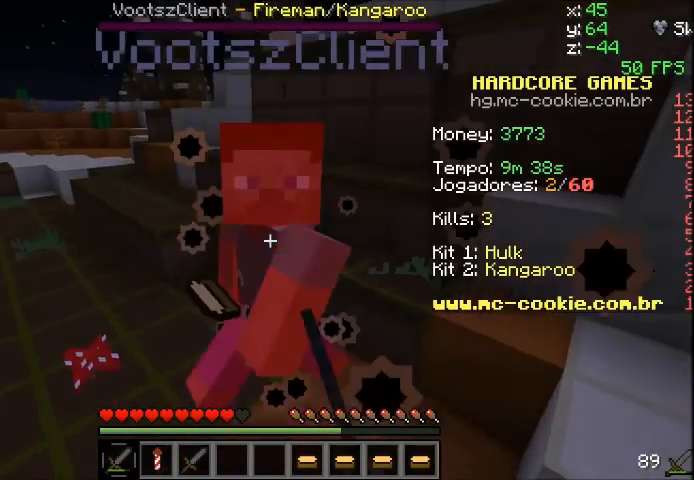
{"keys": ["sprint"], "mouse": [], "events": [[300, "mouse_left", "up"], [434, "mouse_left", "down"], [434, "w", "up"], [500, "mouse_left", "up"]]}
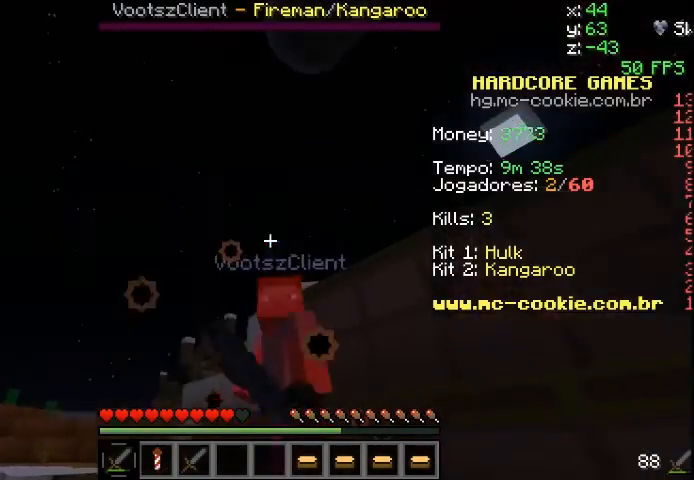
{"keys": ["a", "sprint", "w"], "mouse": ["left"], "events": [[34, "mouse_left", "down"], [167, "mouse_left", "up"], [234, "mouse_left", "down"], [234, "w", "down"], [334, "a", "down"], [334, "mouse_left", "up"], [434, "mouse_left", "down"]]}
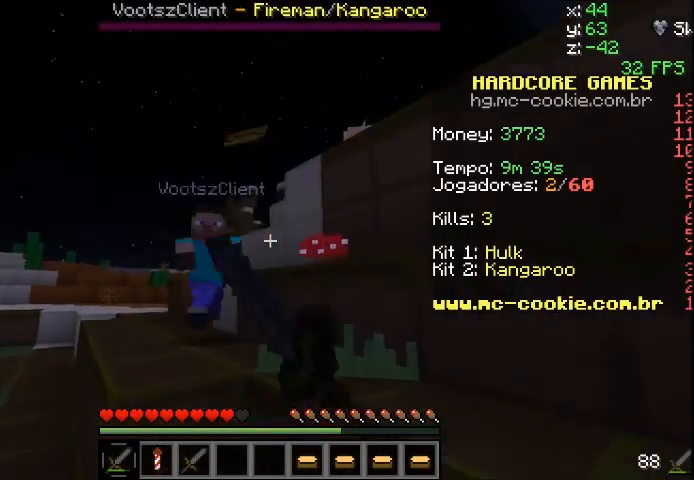
{"keys": ["a", "sprint"], "mouse": ["left"], "events": [[33, "mouse_left", "up"], [67, "mouse_left", "down"], [167, "mouse_left", "up"], [234, "mouse_left", "down"], [334, "mouse_left", "up"], [434, "mouse_left", "down"], [434, "w", "up"]]}
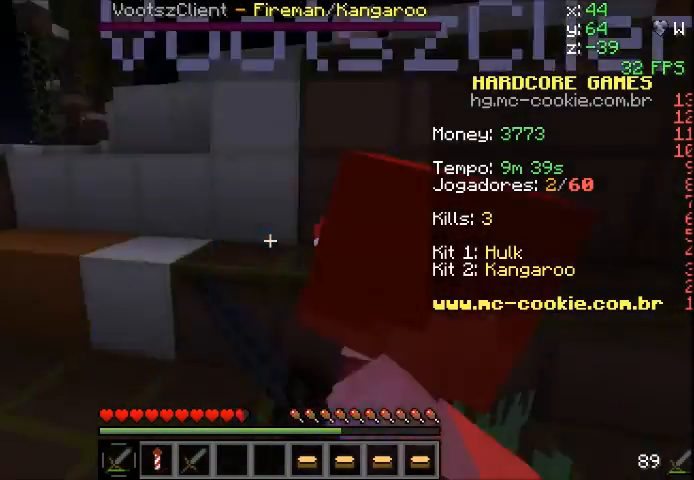
{"keys": ["a", "sprint", "w"], "mouse": ["left"], "events": [[34, "mouse_left", "up"], [67, "mouse_left", "down"], [167, "mouse_left", "up"], [234, "mouse_left", "down"], [267, "w", "down"], [334, "mouse_left", "up"], [434, "mouse_left", "down"]]}
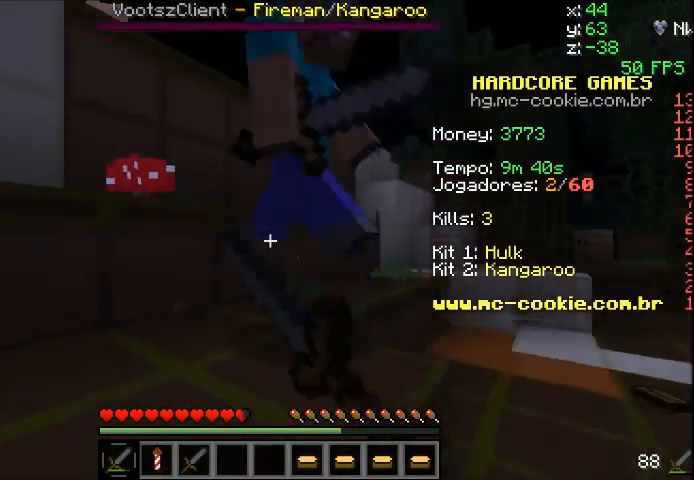
{"keys": ["sprint", "w"], "mouse": ["left"], "events": [[33, "mouse_left", "up"], [67, "mouse_left", "down"], [67, "w", "up"], [167, "mouse_left", "up"], [234, "mouse_left", "down"], [267, "w", "down"], [334, "a", "up"], [334, "mouse_left", "up"], [434, "mouse_left", "down"]]}
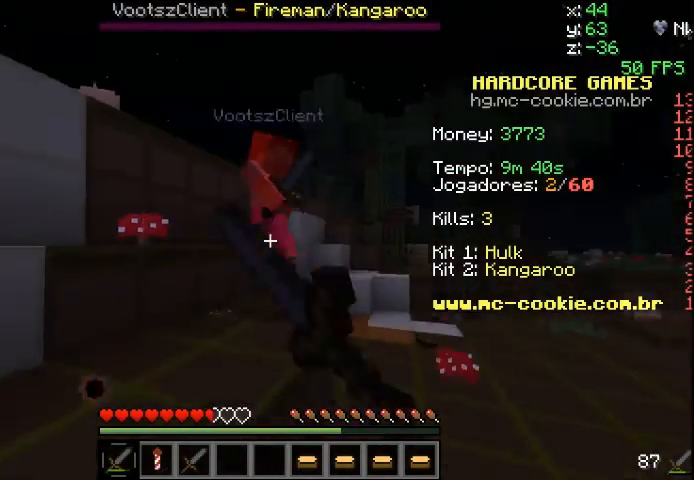
{"keys": ["sprint", "w"], "mouse": ["left", "right"], "events": [[34, "mouse_left", "up"], [67, "mouse_left", "down"], [134, "sprint", "up"], [167, "mouse_left", "up"], [167, "sprint", "down"], [234, "mouse_left", "down"], [234, "mouse_right", "down"], [334, "mouse_right", "up"], [368, "mouse_left", "up"], [468, "mouse_left", "down"], [468, "mouse_right", "down"]]}
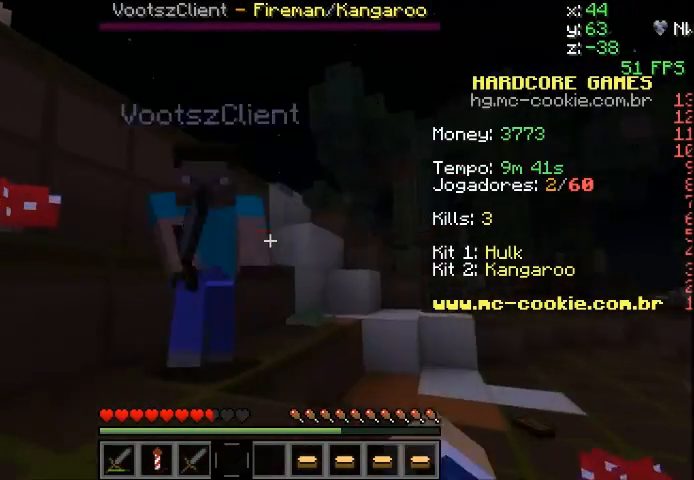
{"keys": ["s", "sprint"], "mouse": ["left"], "events": [[33, "mouse_right", "up"], [67, "mouse_left", "up"], [133, "mouse_left", "down"], [133, "mouse_right", "down"], [234, "mouse_left", "up"], [234, "mouse_right", "up"], [267, "mouse_right", "down"], [267, "w", "up"], [334, "mouse_left", "down"], [367, "mouse_left", "up"], [367, "mouse_right", "up"], [367, "s", "down"], [467, "mouse_left", "down"]]}
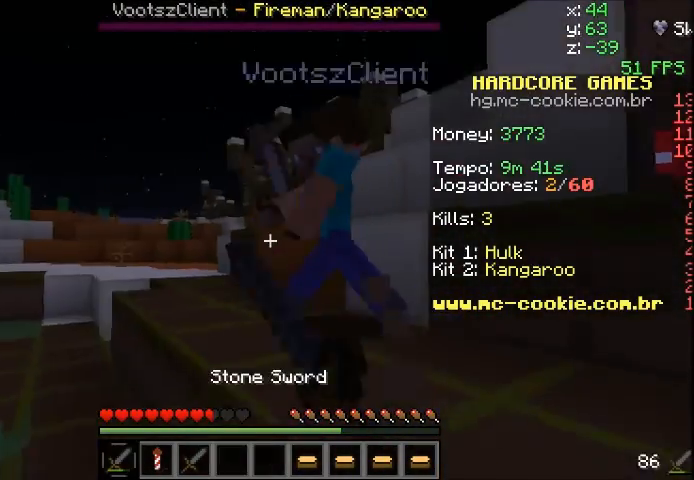
{"keys": ["sprint", "w"], "mouse": [], "events": [[34, "w", "down"], [101, "mouse_left", "up"], [101, "s", "up"], [201, "mouse_left", "down"], [201, "mouse_right", "down"], [334, "mouse_left", "up"], [334, "mouse_right", "up"], [367, "mouse_right", "down"], [468, "mouse_right", "up"]]}
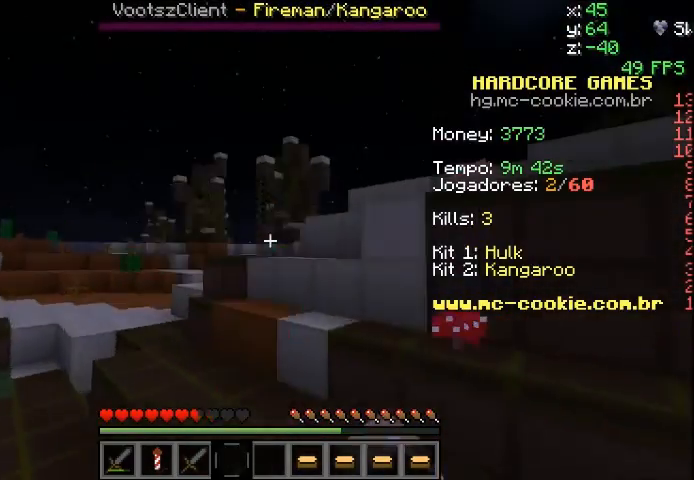
{"keys": ["s", "sprint"], "mouse": [], "events": [[67, "mouse_left", "down"], [167, "mouse_left", "up"], [234, "mouse_left", "down"], [234, "w", "up"], [267, "s", "down"], [334, "mouse_left", "up"], [367, "mouse_left", "down"], [467, "mouse_left", "up"]]}
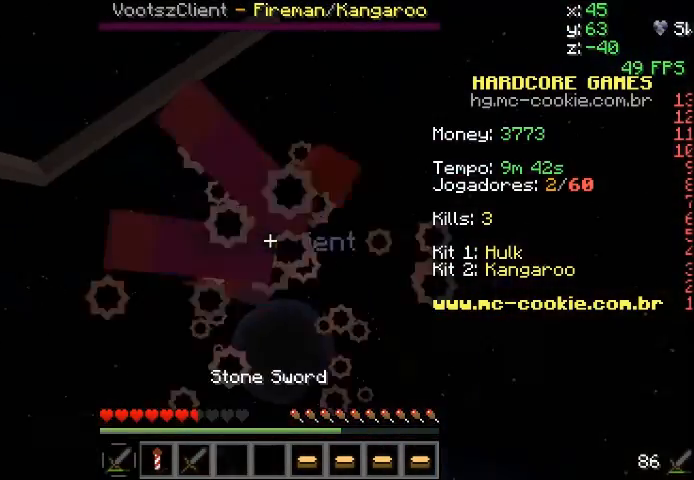
{"keys": [], "mouse": [], "events": [[34, "mouse_left", "down"], [34, "sprint", "up"], [134, "mouse_left", "up"], [234, "mouse_left", "down"], [267, "mouse_left", "up"], [368, "mouse_left", "down"], [434, "mouse_left", "up"], [434, "s", "up"]]}
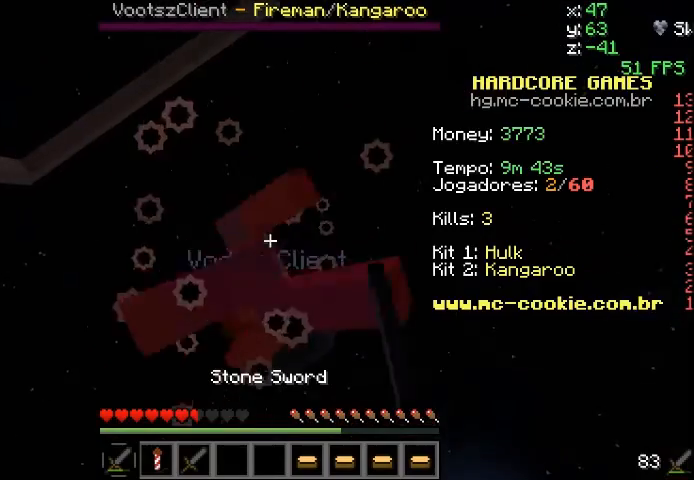
{"keys": ["w"], "mouse": [], "events": [[33, "mouse_left", "down"], [33, "w", "down"], [133, "mouse_left", "up"], [167, "mouse_left", "down"], [267, "mouse_left", "up"], [334, "mouse_left", "down"], [400, "mouse_left", "up"]]}
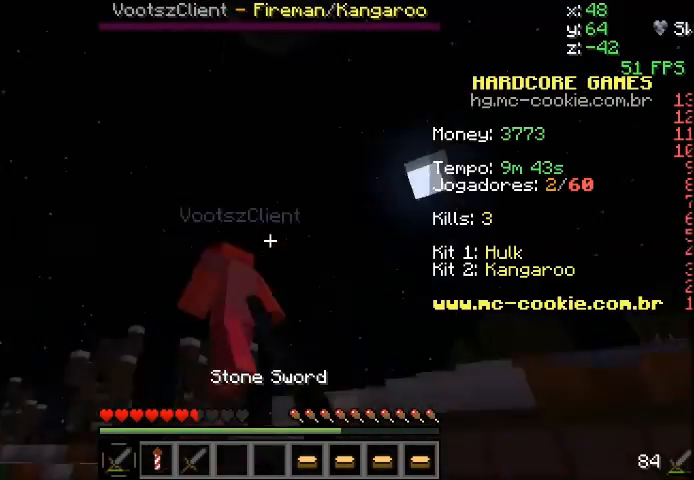
{"keys": ["w"], "mouse": [], "events": [[34, "mouse_left", "down"], [34, "sprint", "down"], [67, "mouse_left", "up"], [167, "mouse_left", "down"], [234, "sprint", "up"], [267, "mouse_left", "up"], [334, "mouse_left", "down"], [334, "mouse_right", "down"], [434, "mouse_left", "up"], [434, "mouse_right", "up"]]}